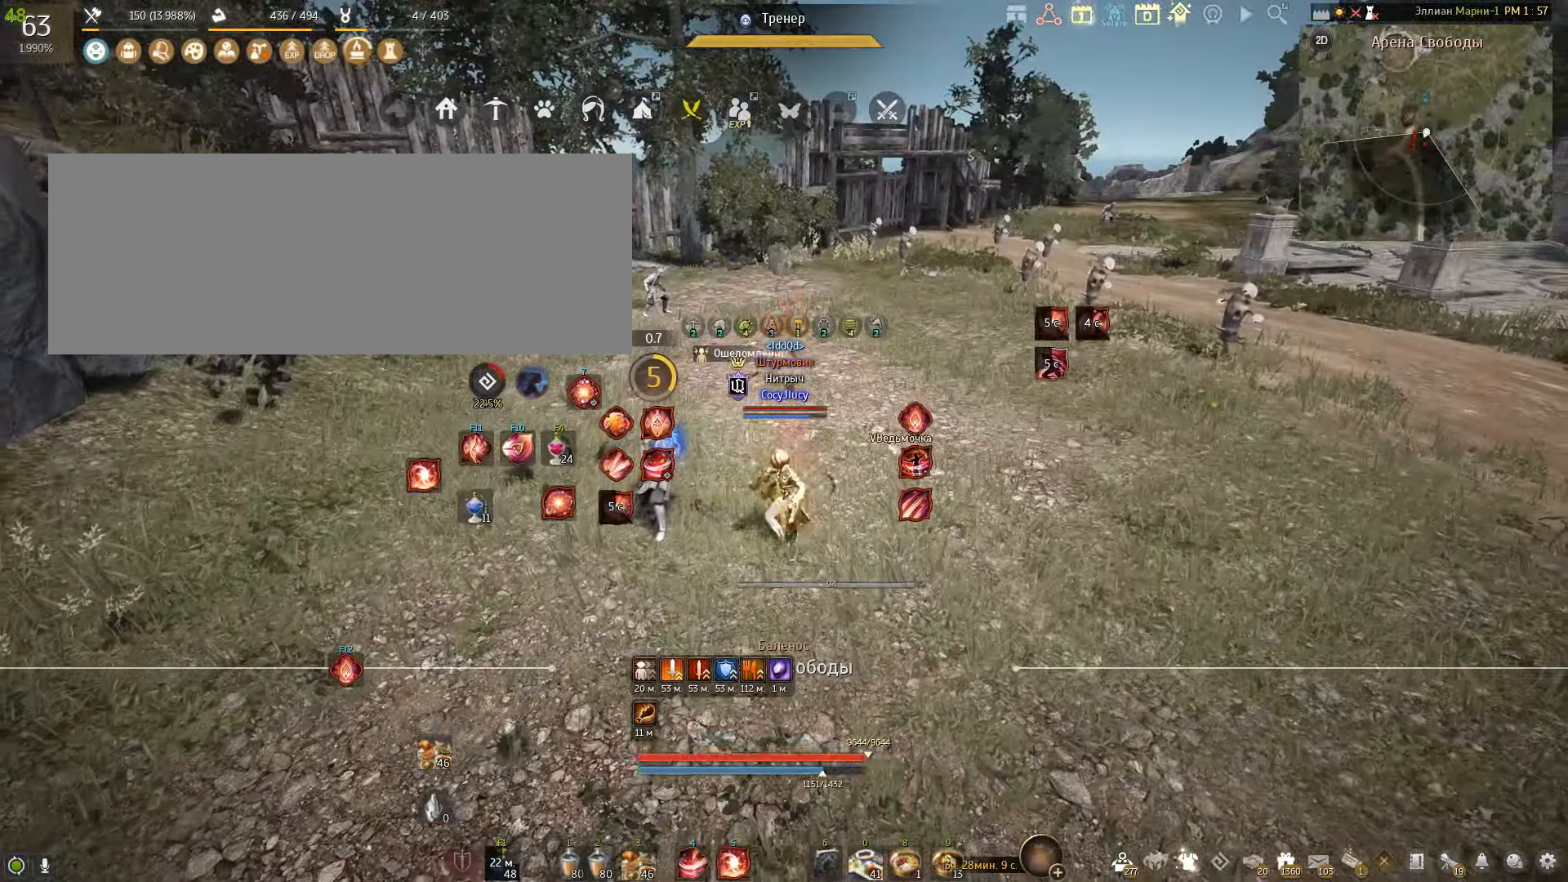
Gameplay with keyboard and mouse; each line is a JSON object with the keys and mouse buttons held at the frame after it. "events" lists presses ("down") and releases ("up") of "a", "c", "d", "e", "f", "q", "s", "shift", "space", "tab", "w", "x", "mouse_left" and "mouse_right" between this image and that frame as [ms after this image, input, new state], when the widget could be followed in between. "mouse_left", "mouse_right" = the "left", "right" buttons of the "mouse" list. No other keys are recorded. Mouse movement is not recorded.
{"keys": [], "mouse": [], "events": []}
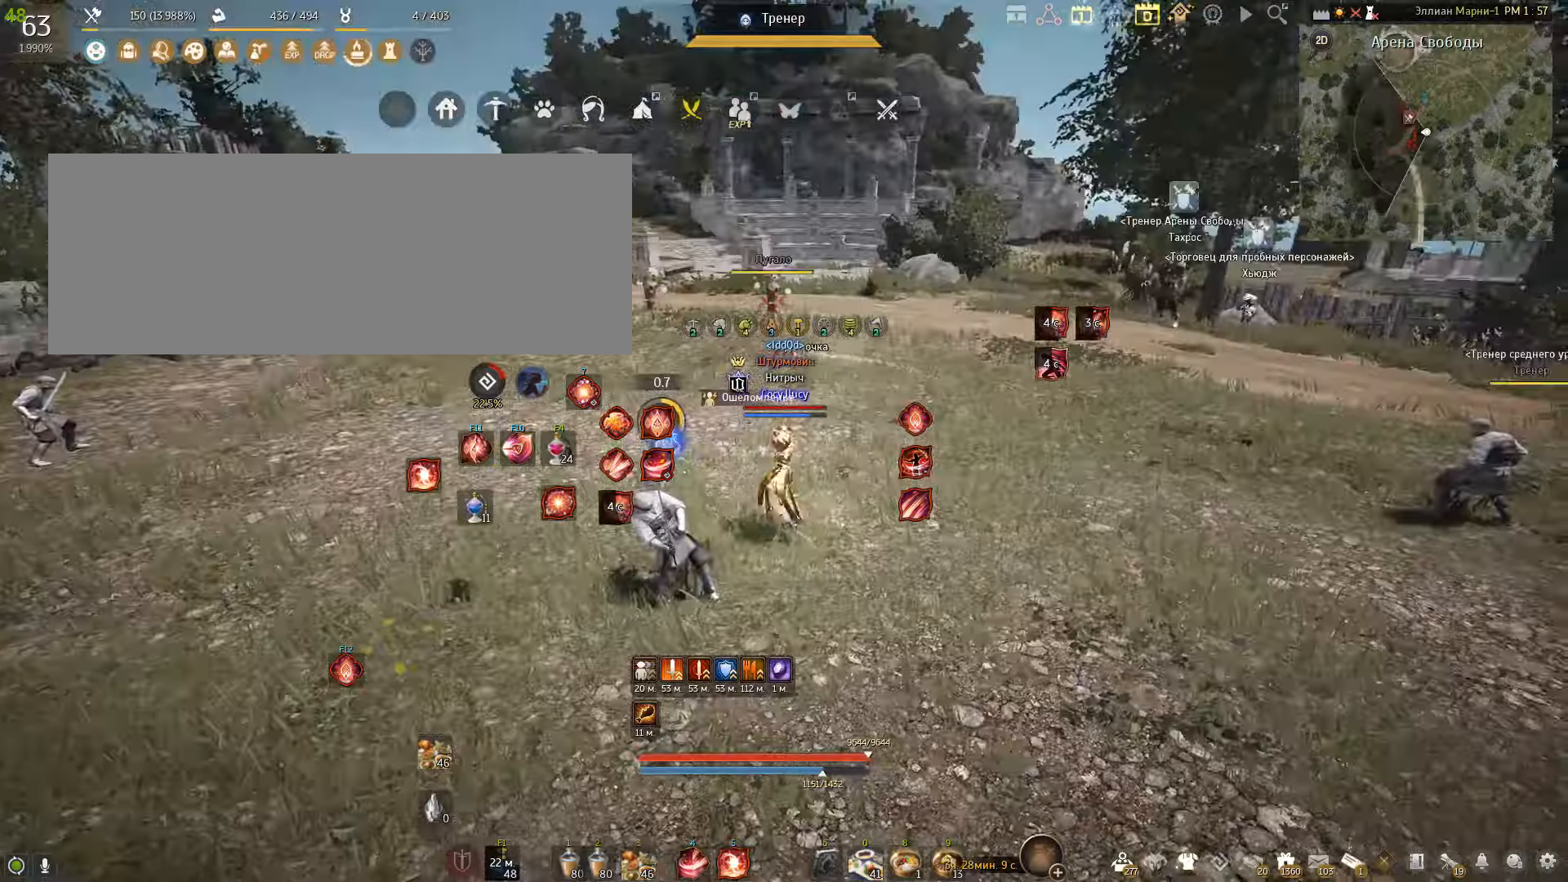
{"keys": [], "mouse": [], "events": []}
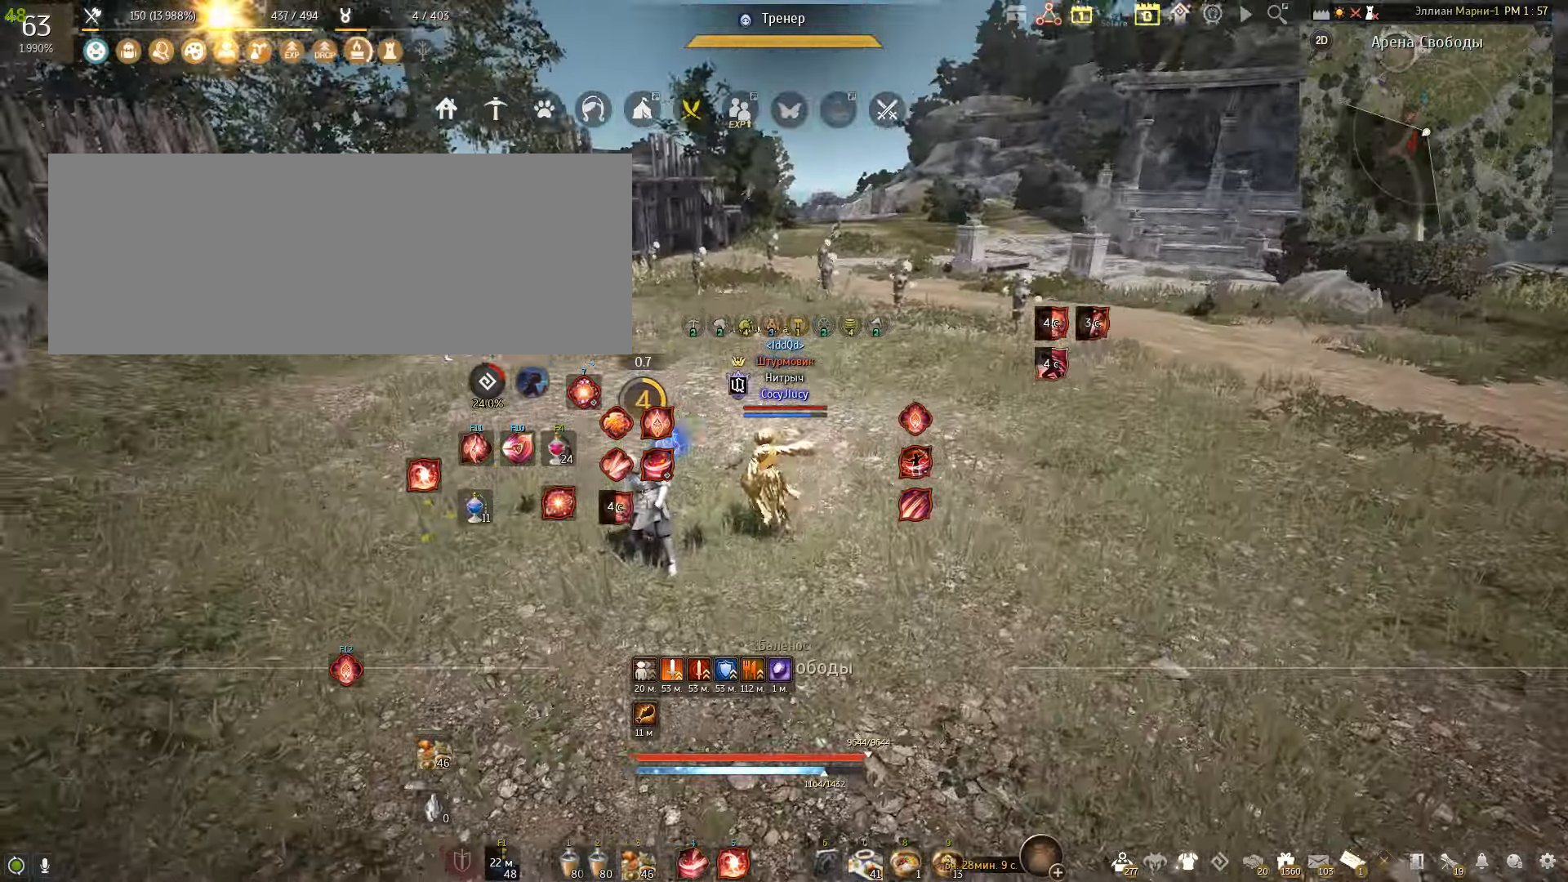
{"keys": ["d"], "mouse": [], "events": [[201, "d", "down"]]}
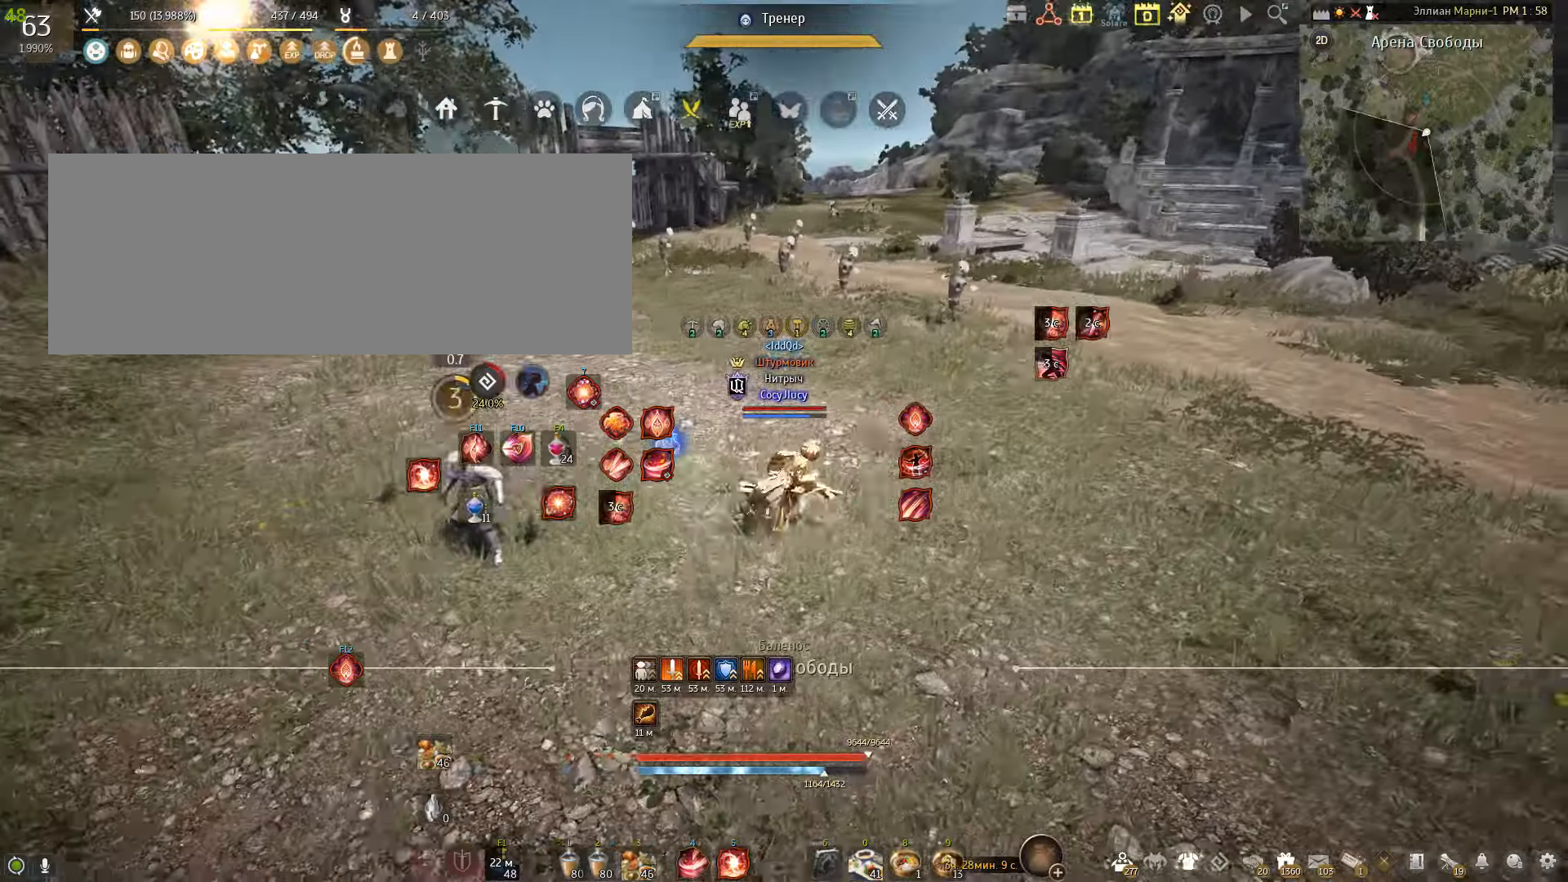
{"keys": [], "mouse": [], "events": [[33, "d", "up"], [167, "a", "down"], [400, "a", "up"]]}
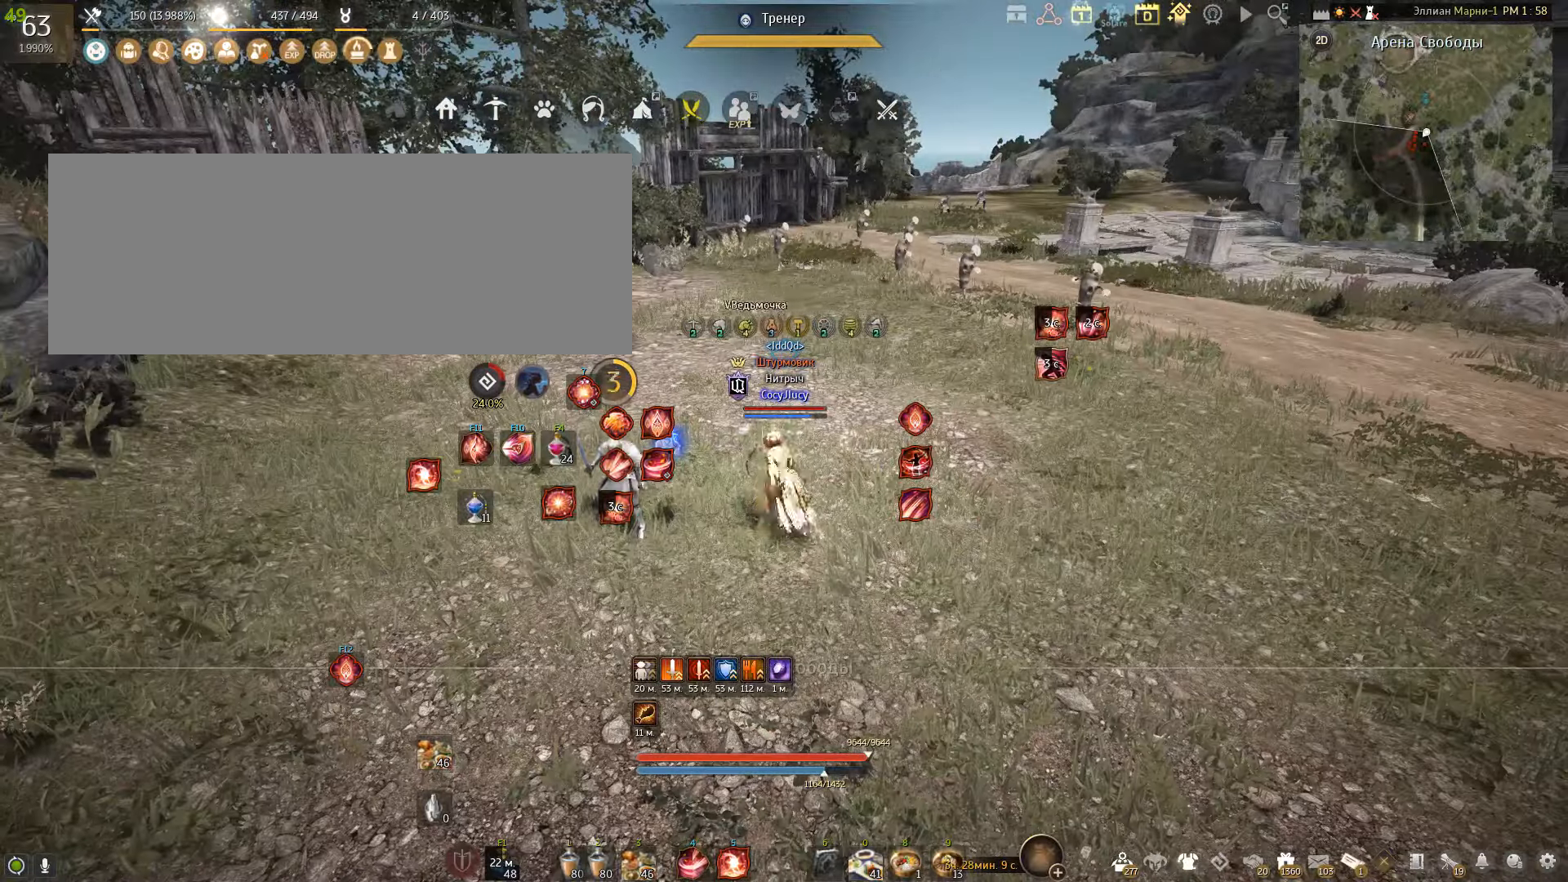
{"keys": ["d"], "mouse": [], "events": [[434, "d", "down"]]}
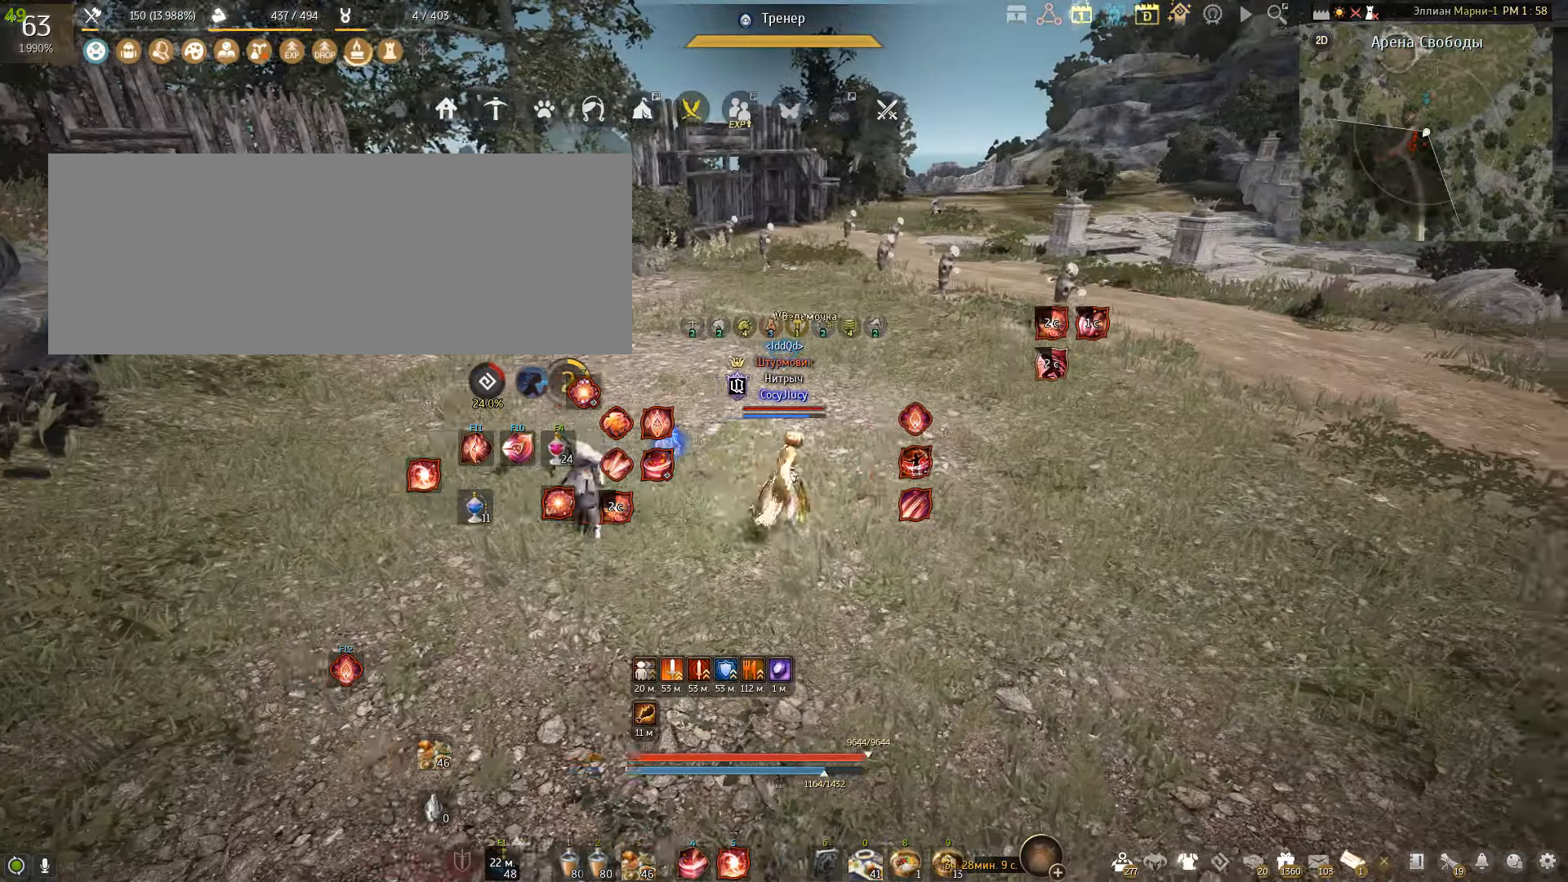
{"keys": ["d"], "mouse": [], "events": [[234, "mouse_right", "down"], [400, "mouse_right", "up"]]}
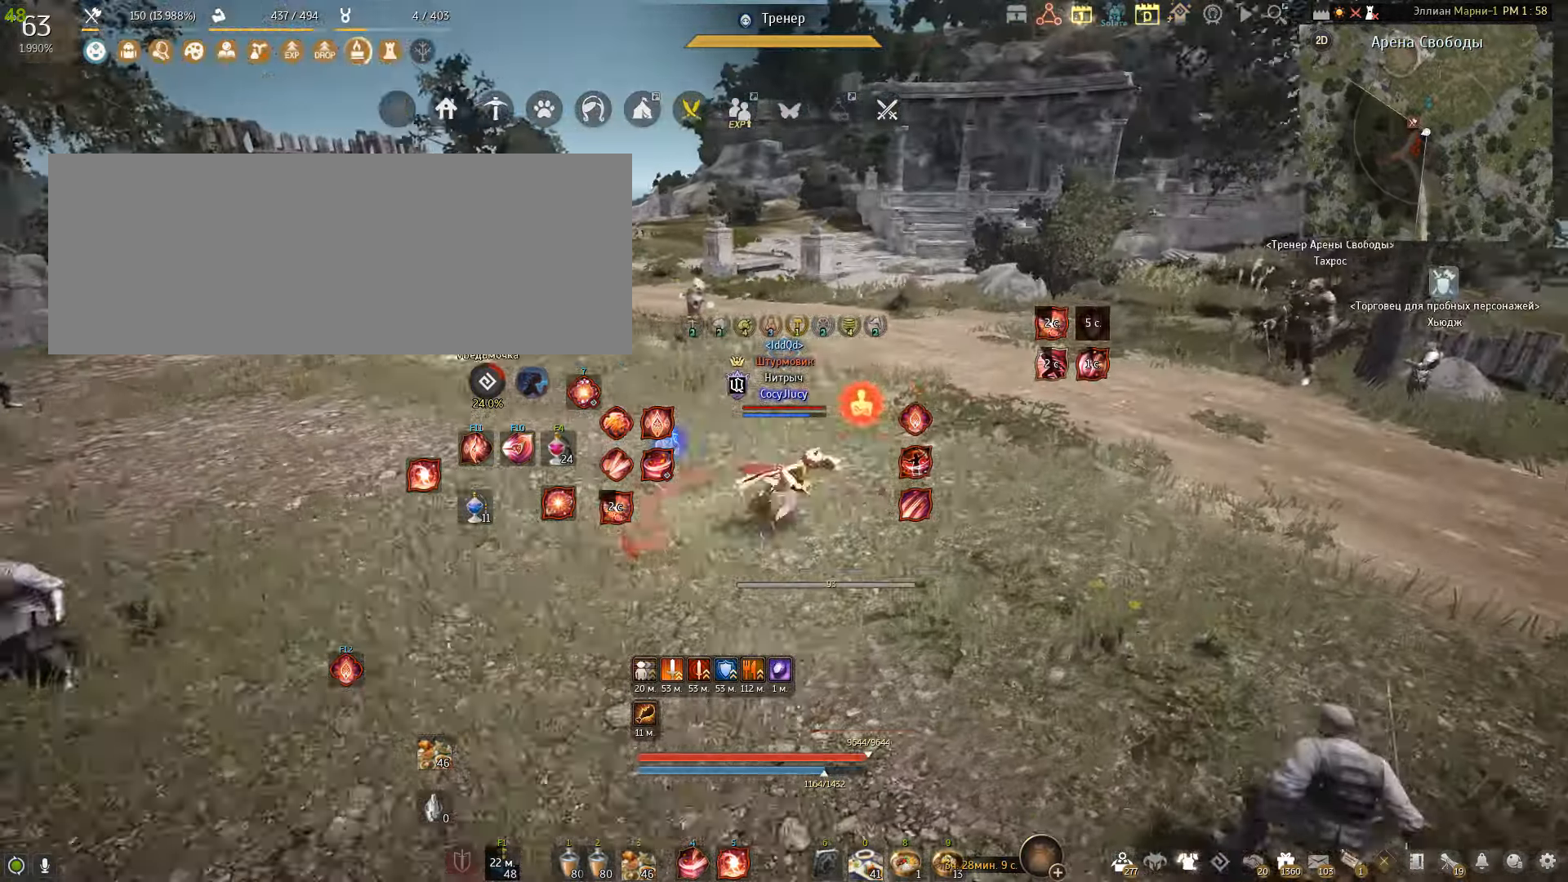
{"keys": ["d", "shift"], "mouse": [], "events": [[34, "d", "up"], [334, "d", "down"], [367, "shift", "down"]]}
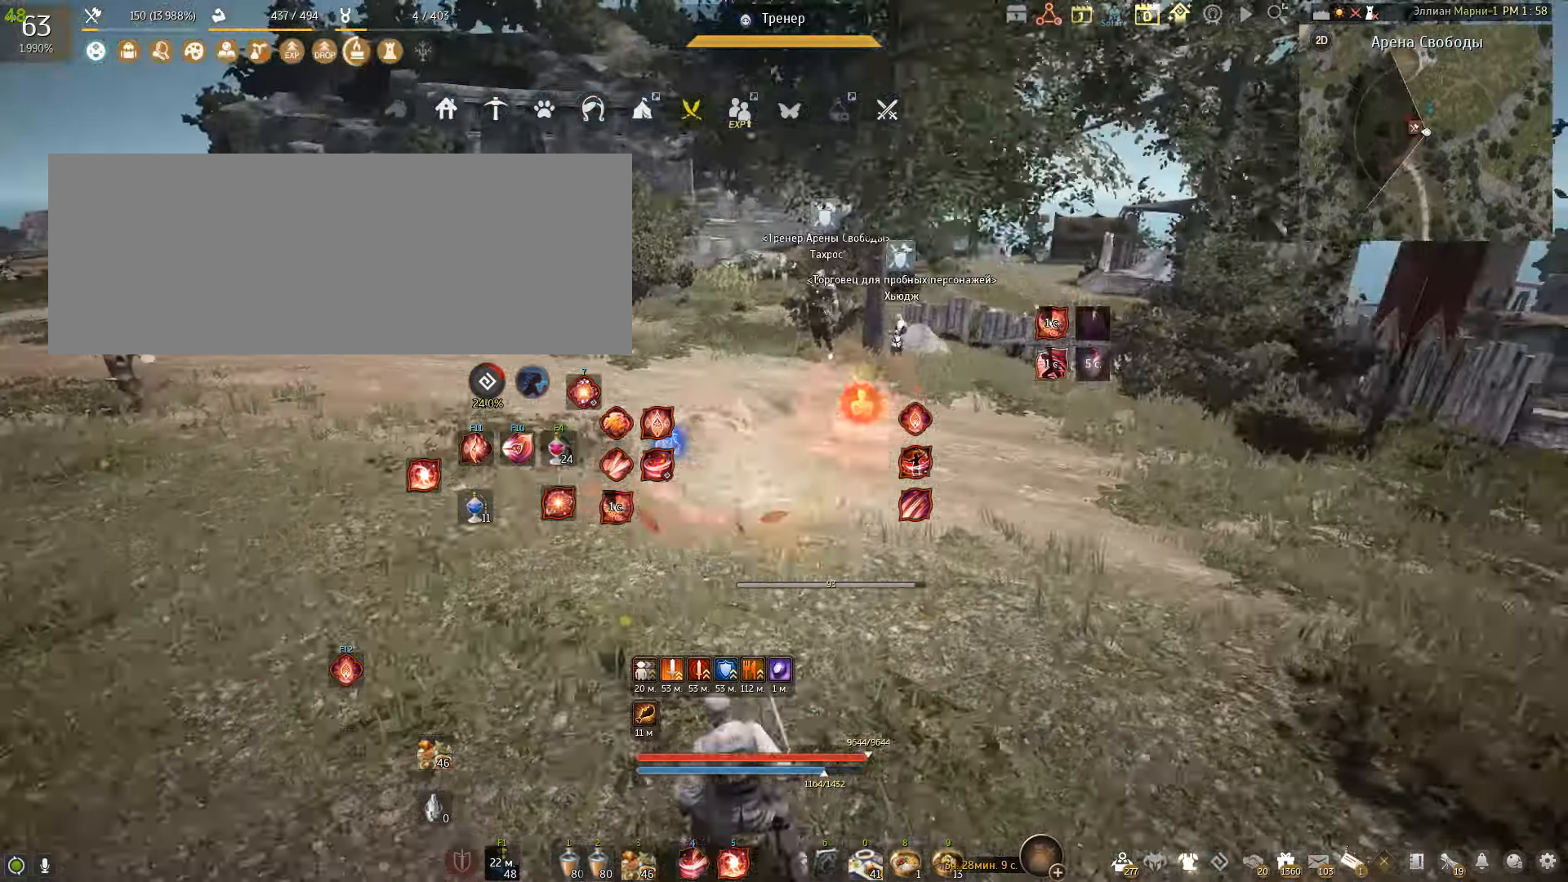
{"keys": [], "mouse": [], "events": [[200, "shift", "up"], [300, "d", "up"]]}
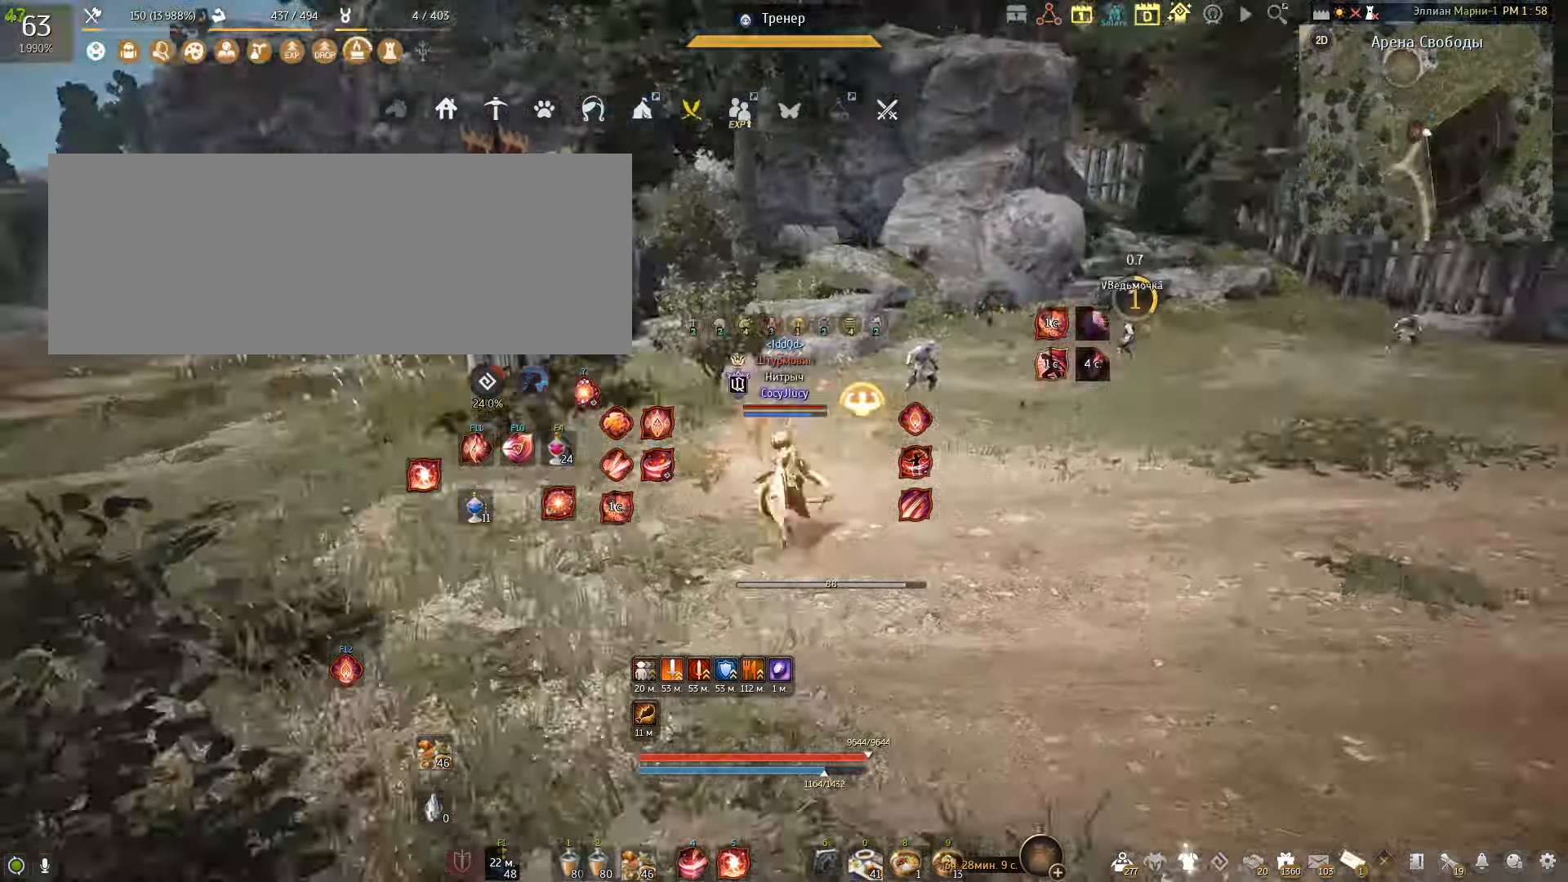
{"keys": ["a", "shift"], "mouse": [], "events": [[167, "a", "down"], [301, "shift", "down"]]}
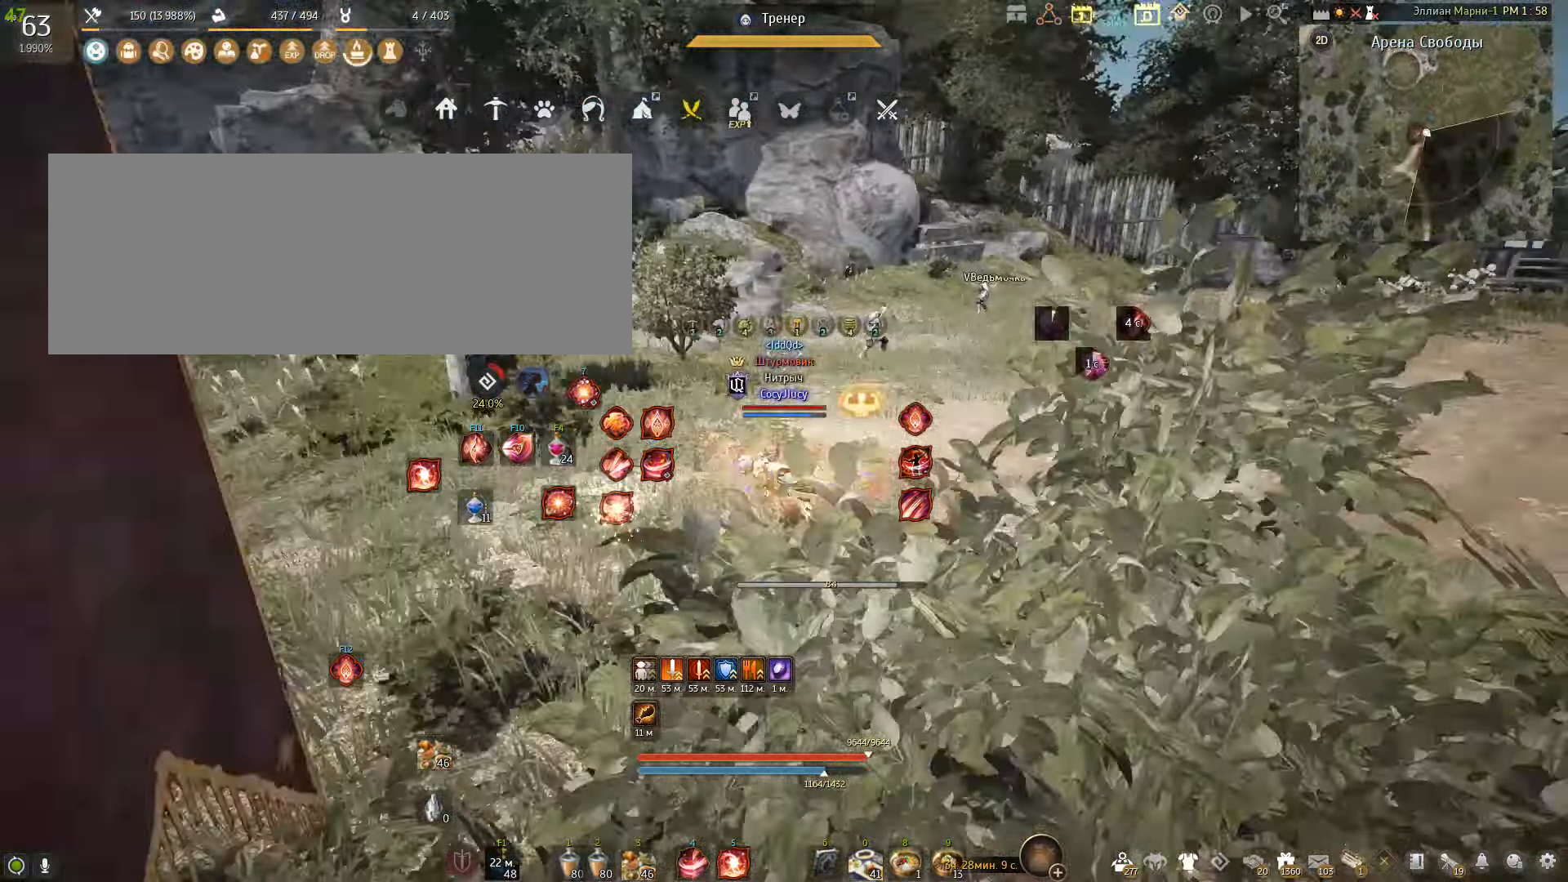
{"keys": ["a"], "mouse": [], "events": [[33, "a", "up"], [33, "shift", "up"], [367, "a", "down"]]}
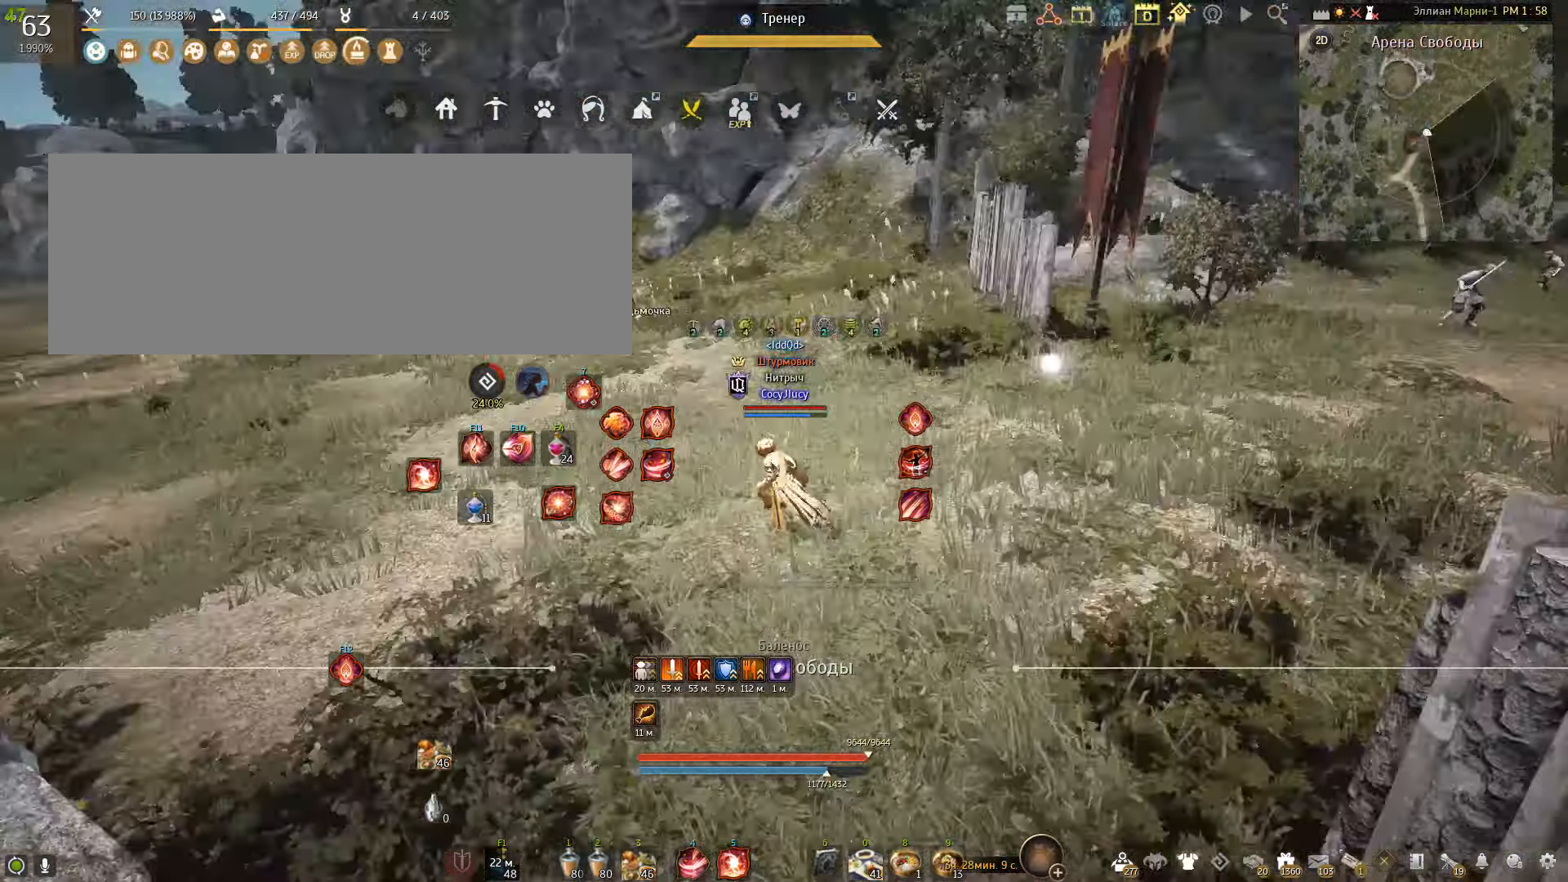
{"keys": [], "mouse": [], "events": [[501, "a", "up"]]}
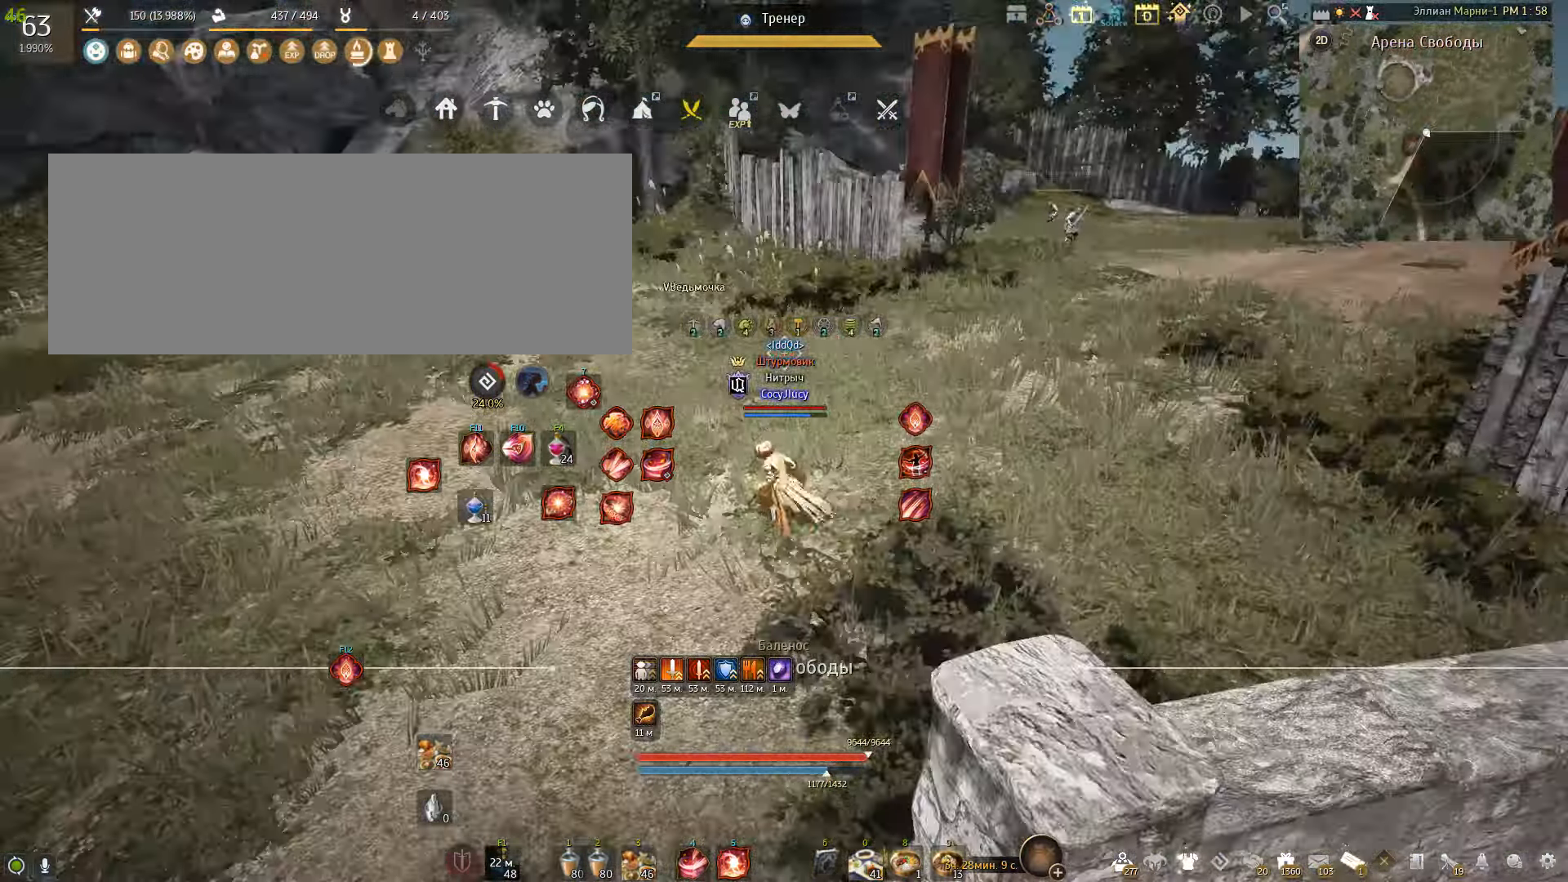
{"keys": [], "mouse": [], "events": [[234, "a", "down"], [501, "a", "up"]]}
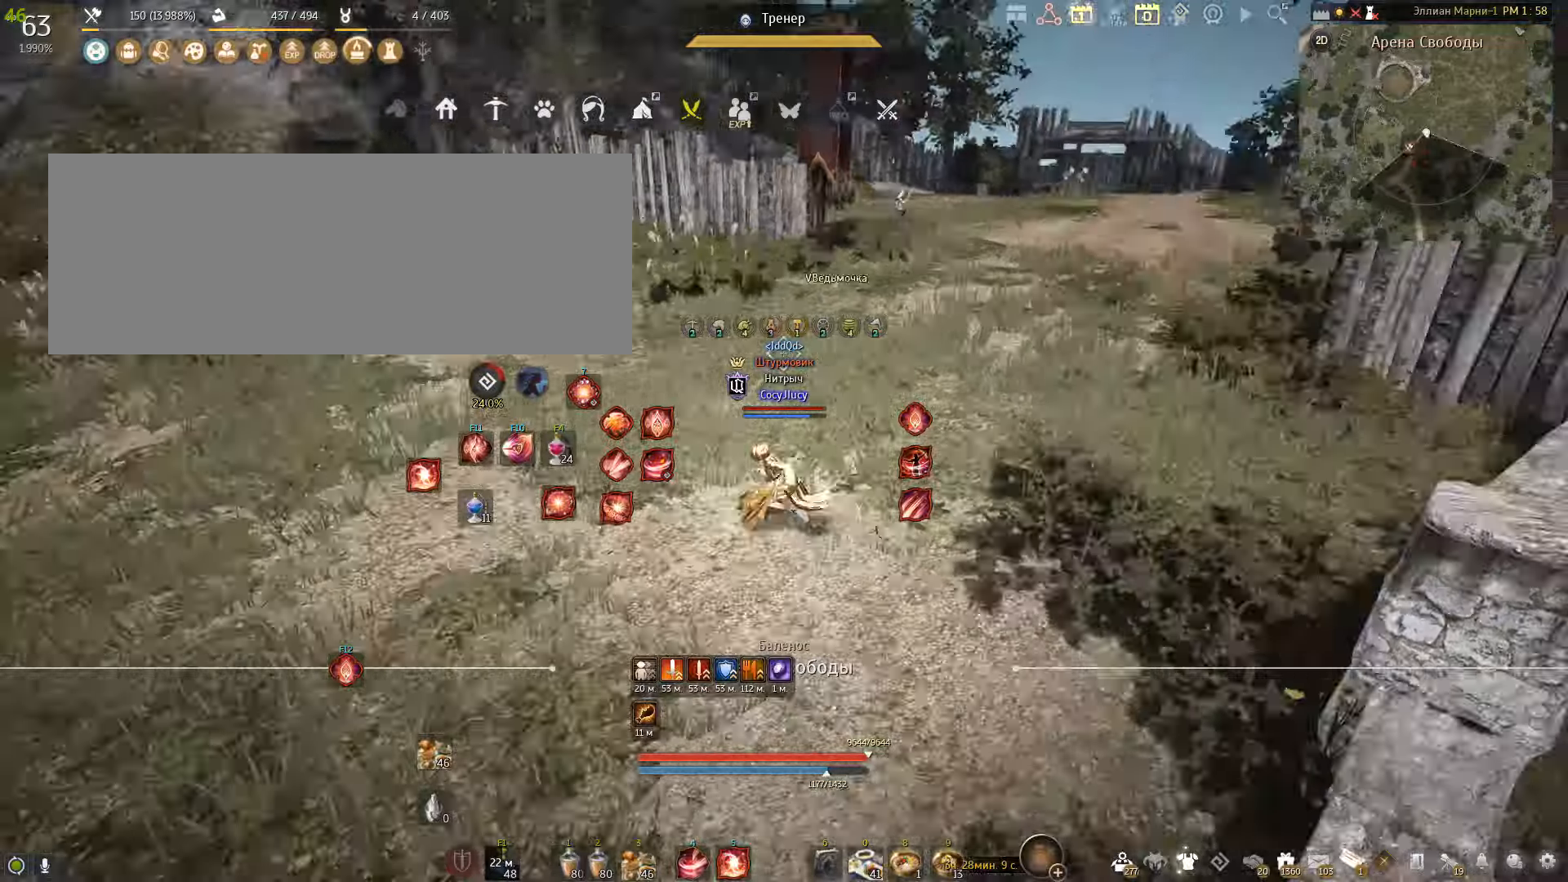
{"keys": ["d"], "mouse": [], "events": [[133, "d", "down"]]}
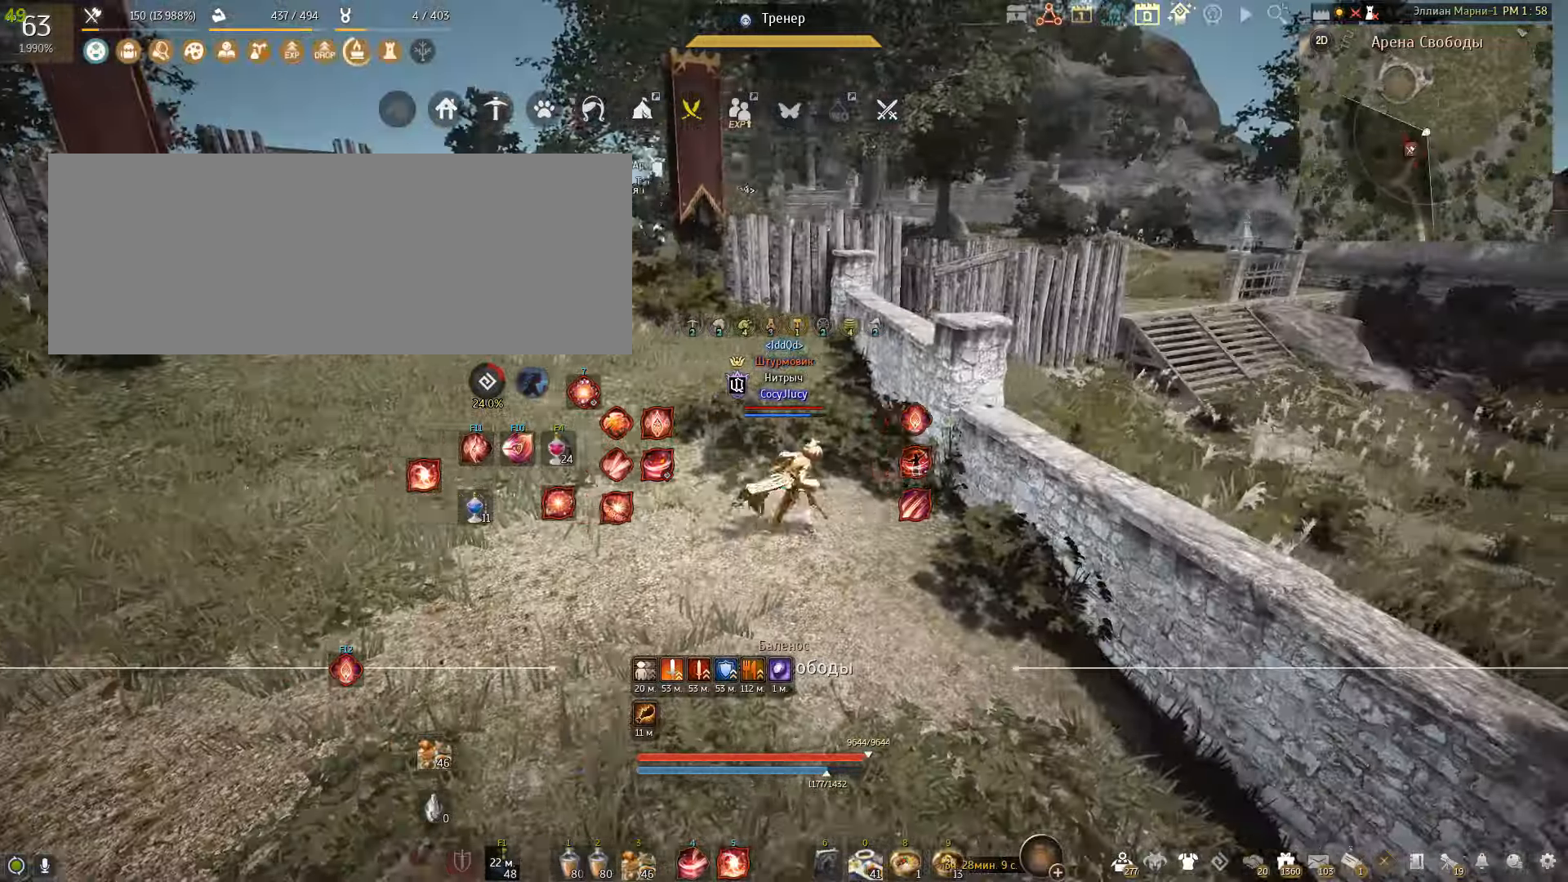
{"keys": ["d", "space", "w"], "mouse": [], "events": [[401, "w", "down"], [501, "space", "down"]]}
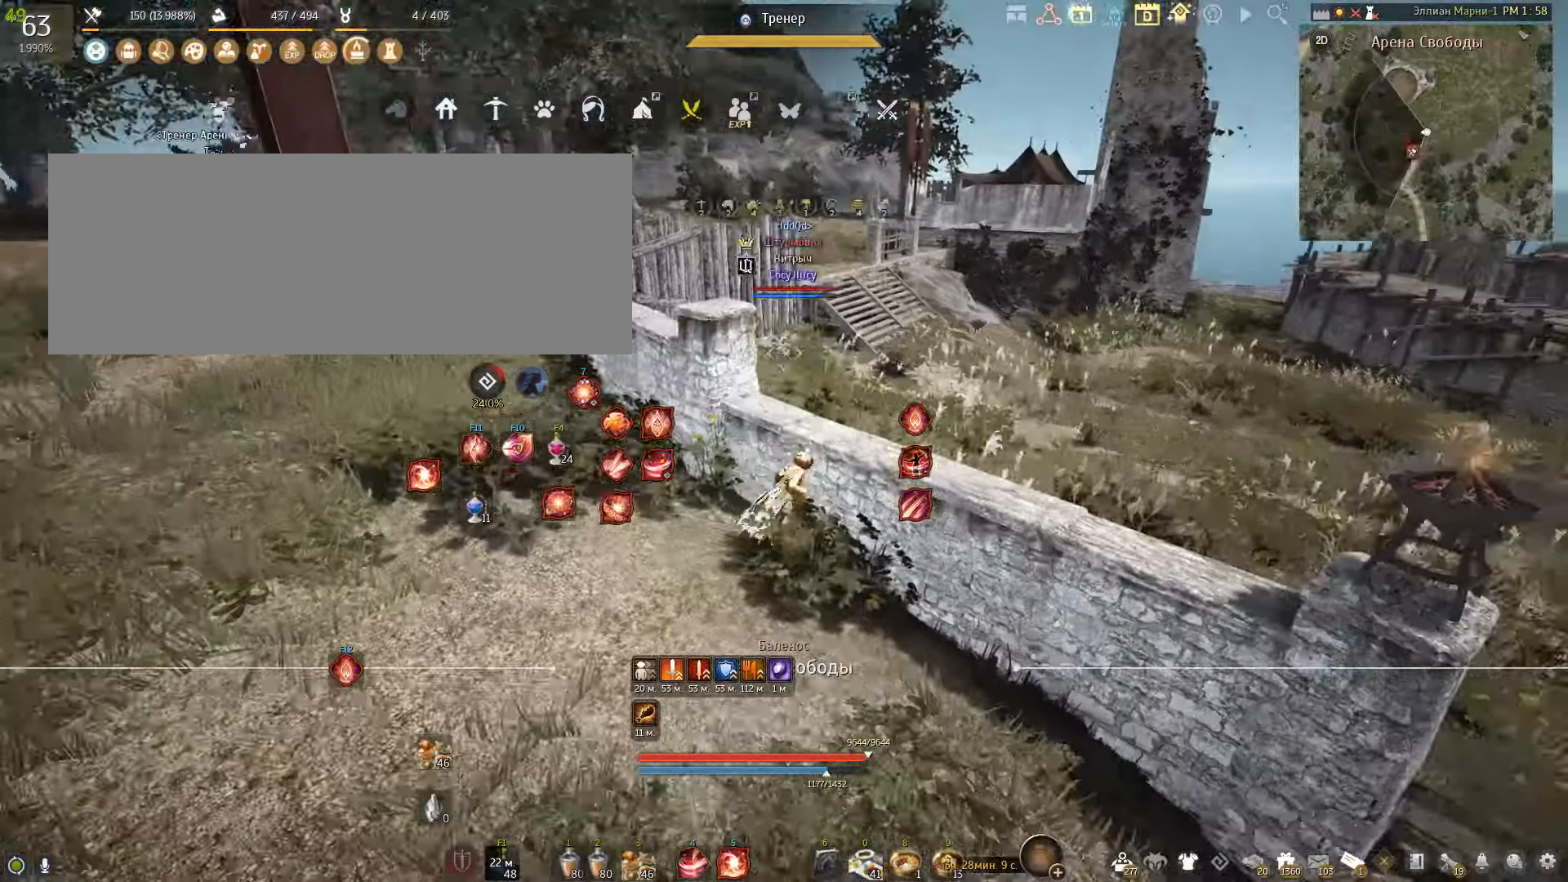
{"keys": [], "mouse": [], "events": [[233, "space", "up"], [367, "d", "up"], [367, "w", "up"]]}
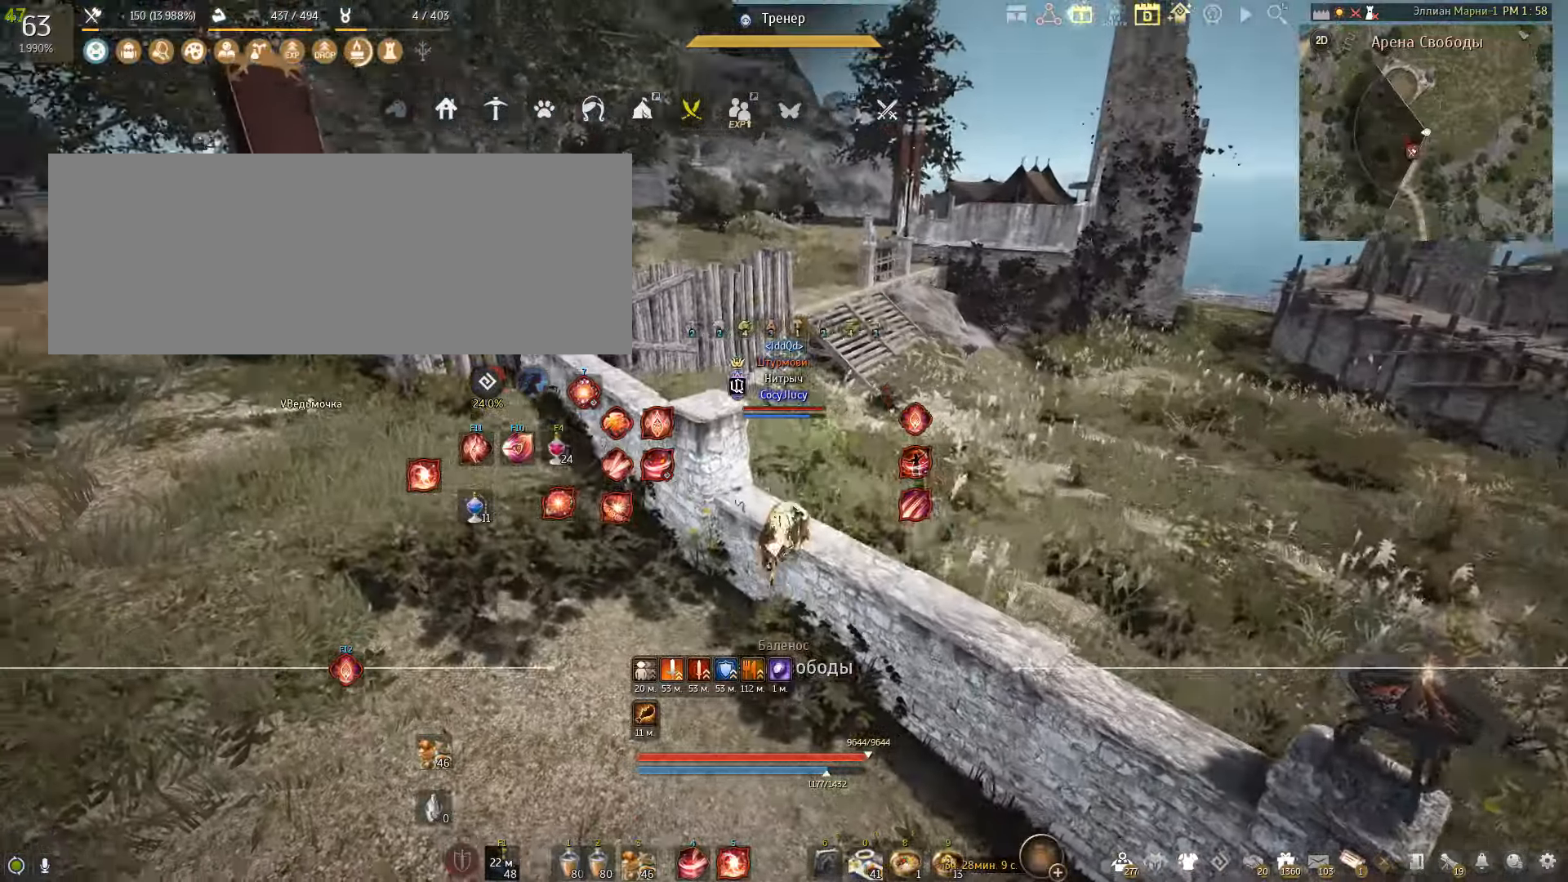
{"keys": [], "mouse": [], "events": []}
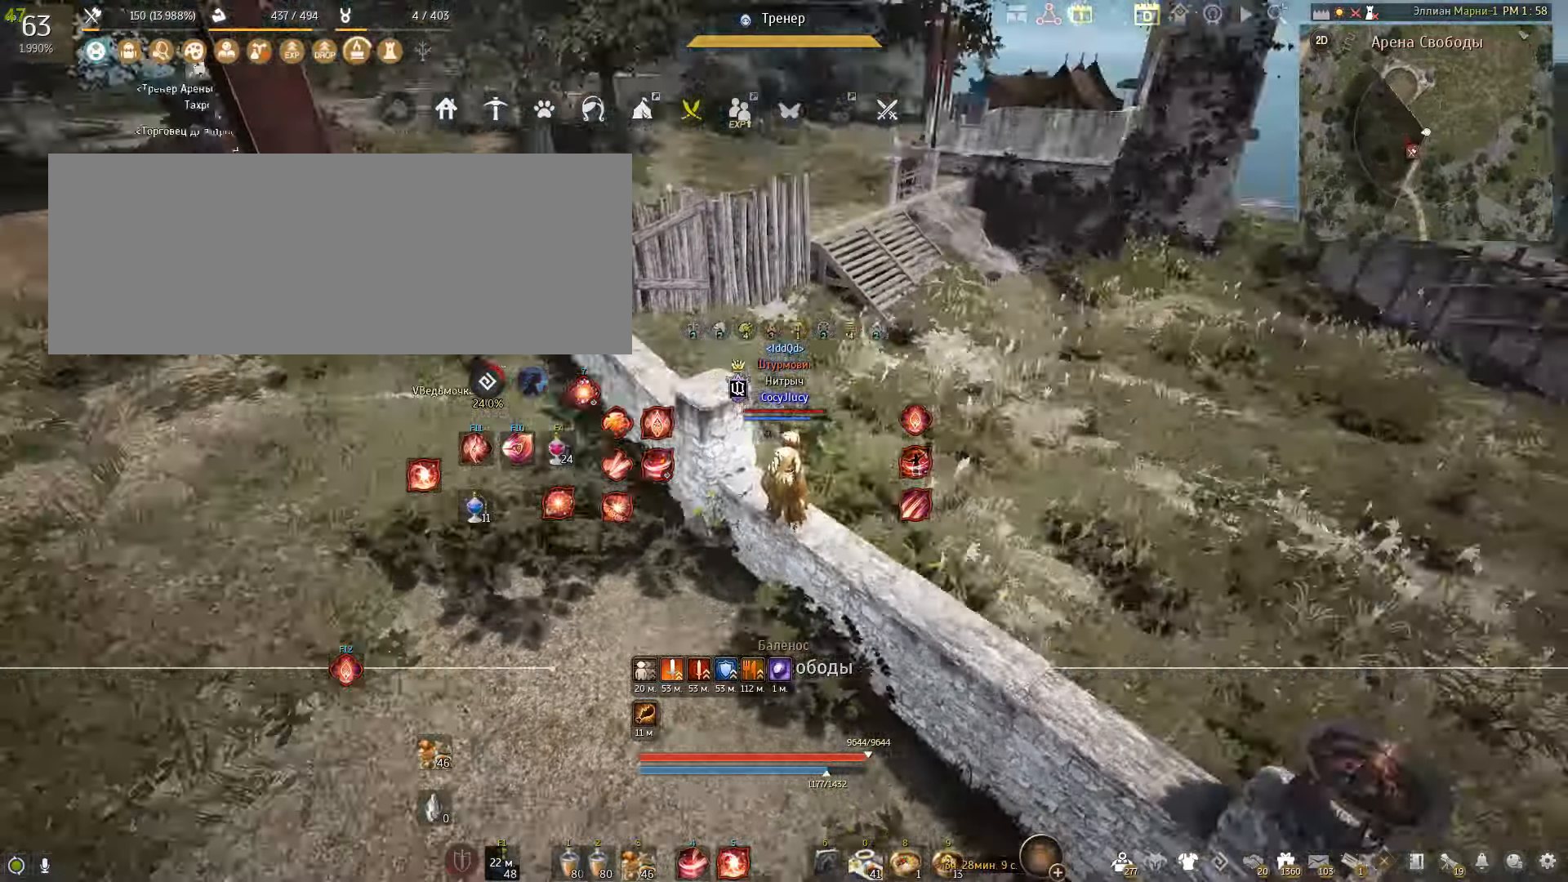
{"keys": [], "mouse": [], "events": []}
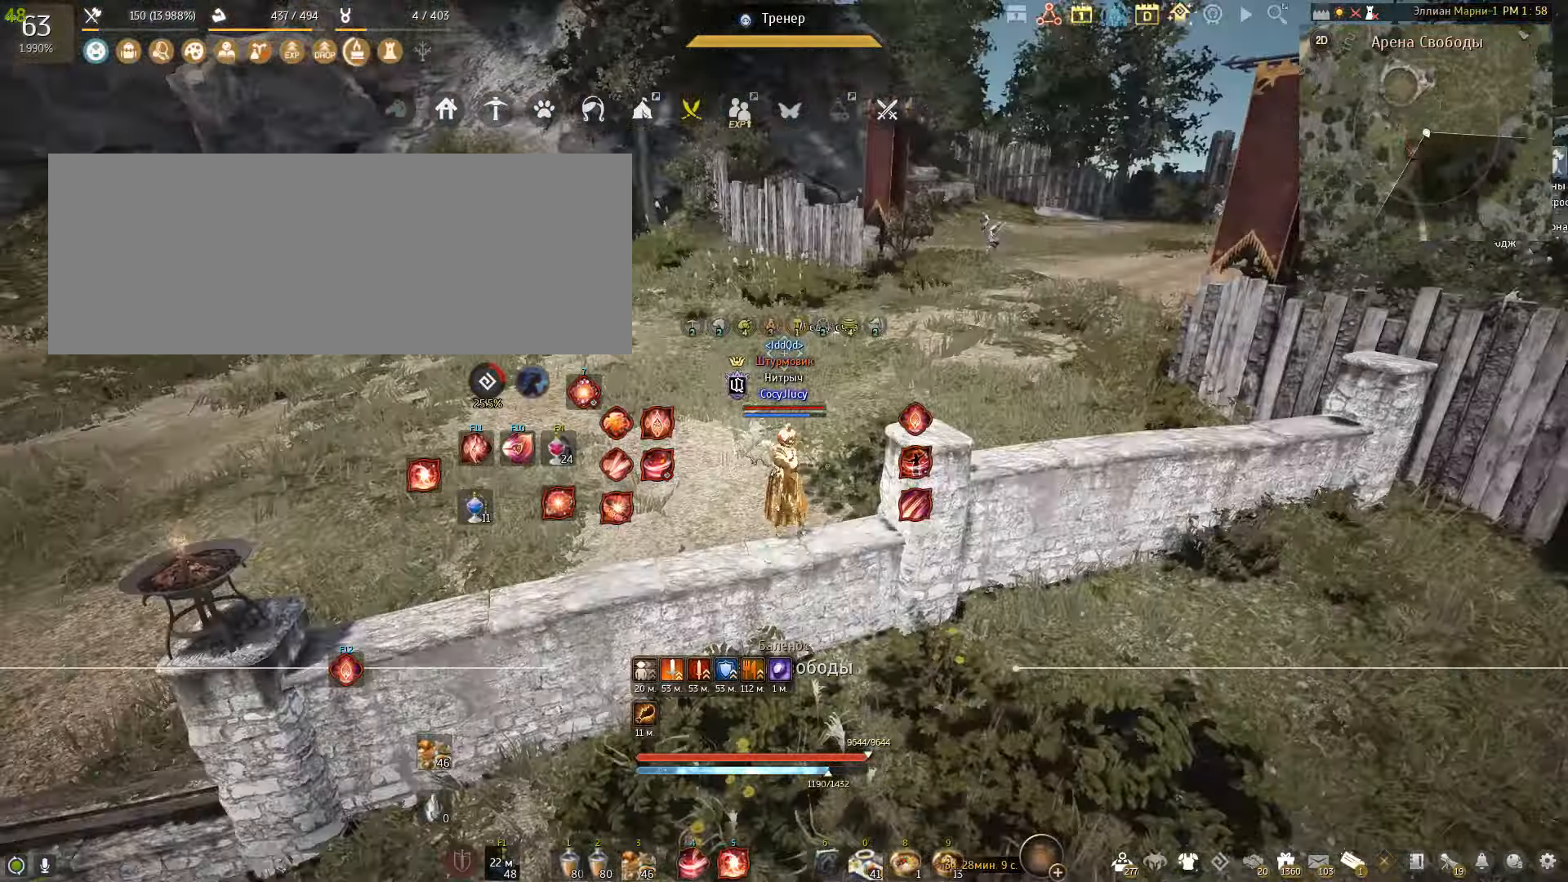
{"keys": ["a", "w"], "mouse": [], "events": [[34, "a", "down"], [167, "w", "down"]]}
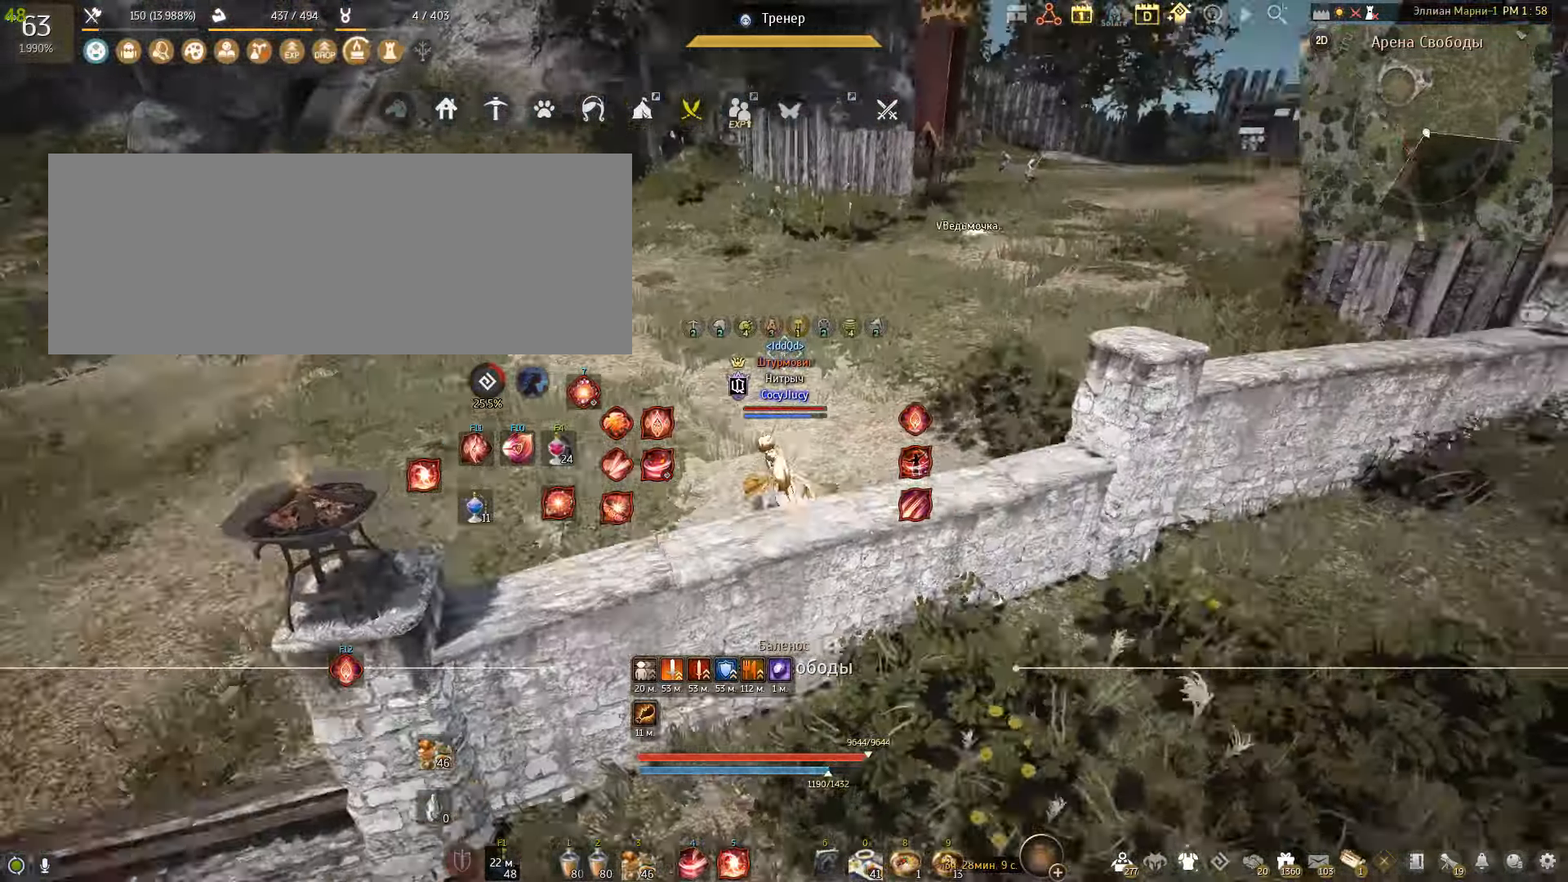
{"keys": ["w"], "mouse": [], "events": [[33, "a", "up"], [100, "w", "up"], [434, "w", "down"]]}
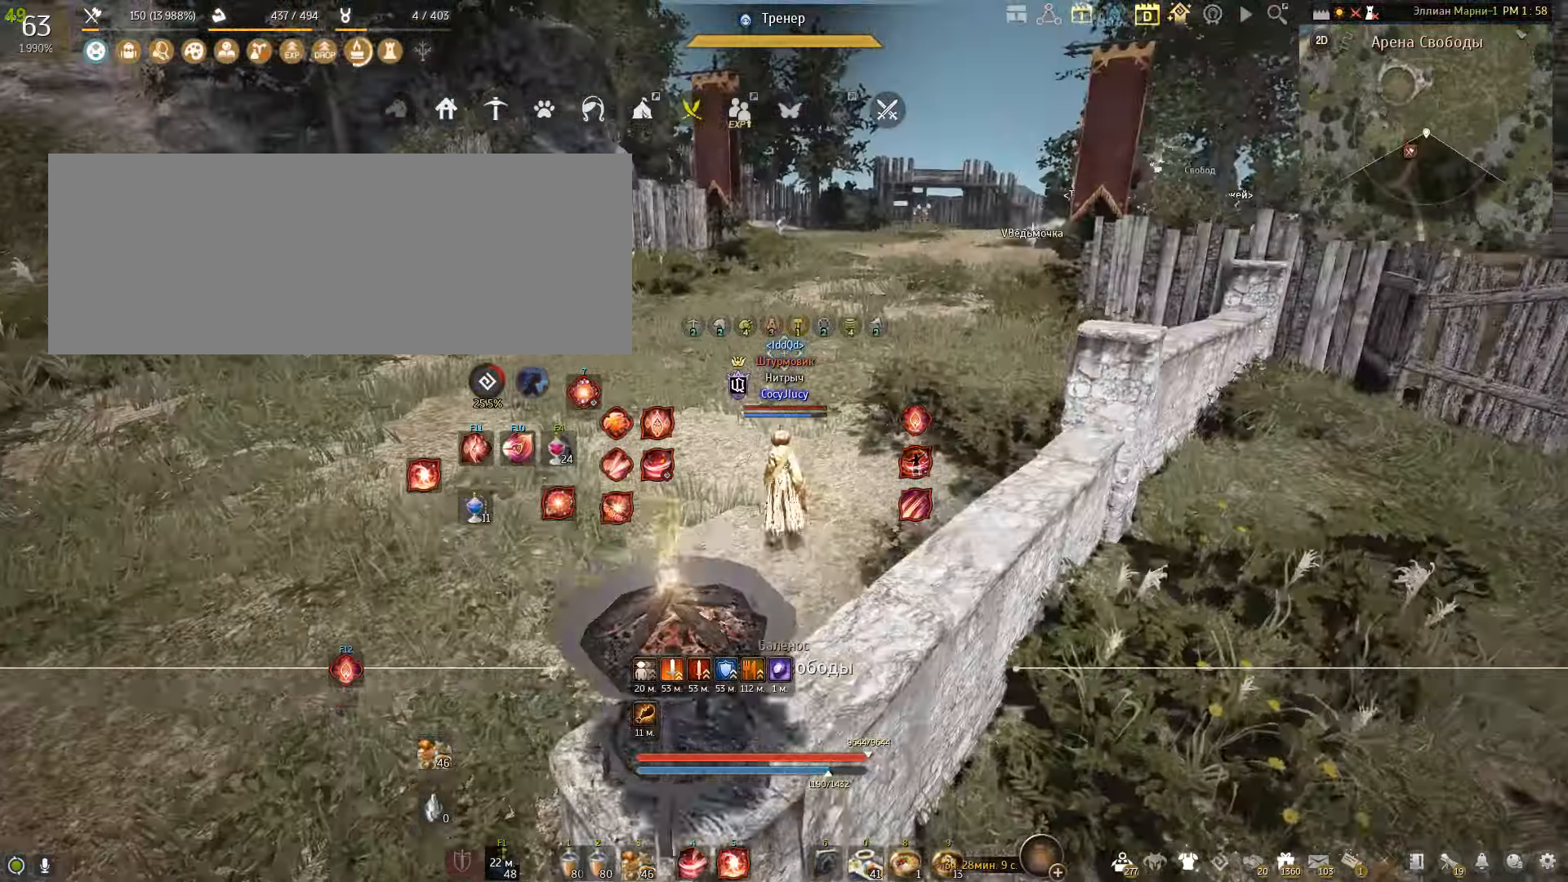
{"keys": ["w"], "mouse": [], "events": []}
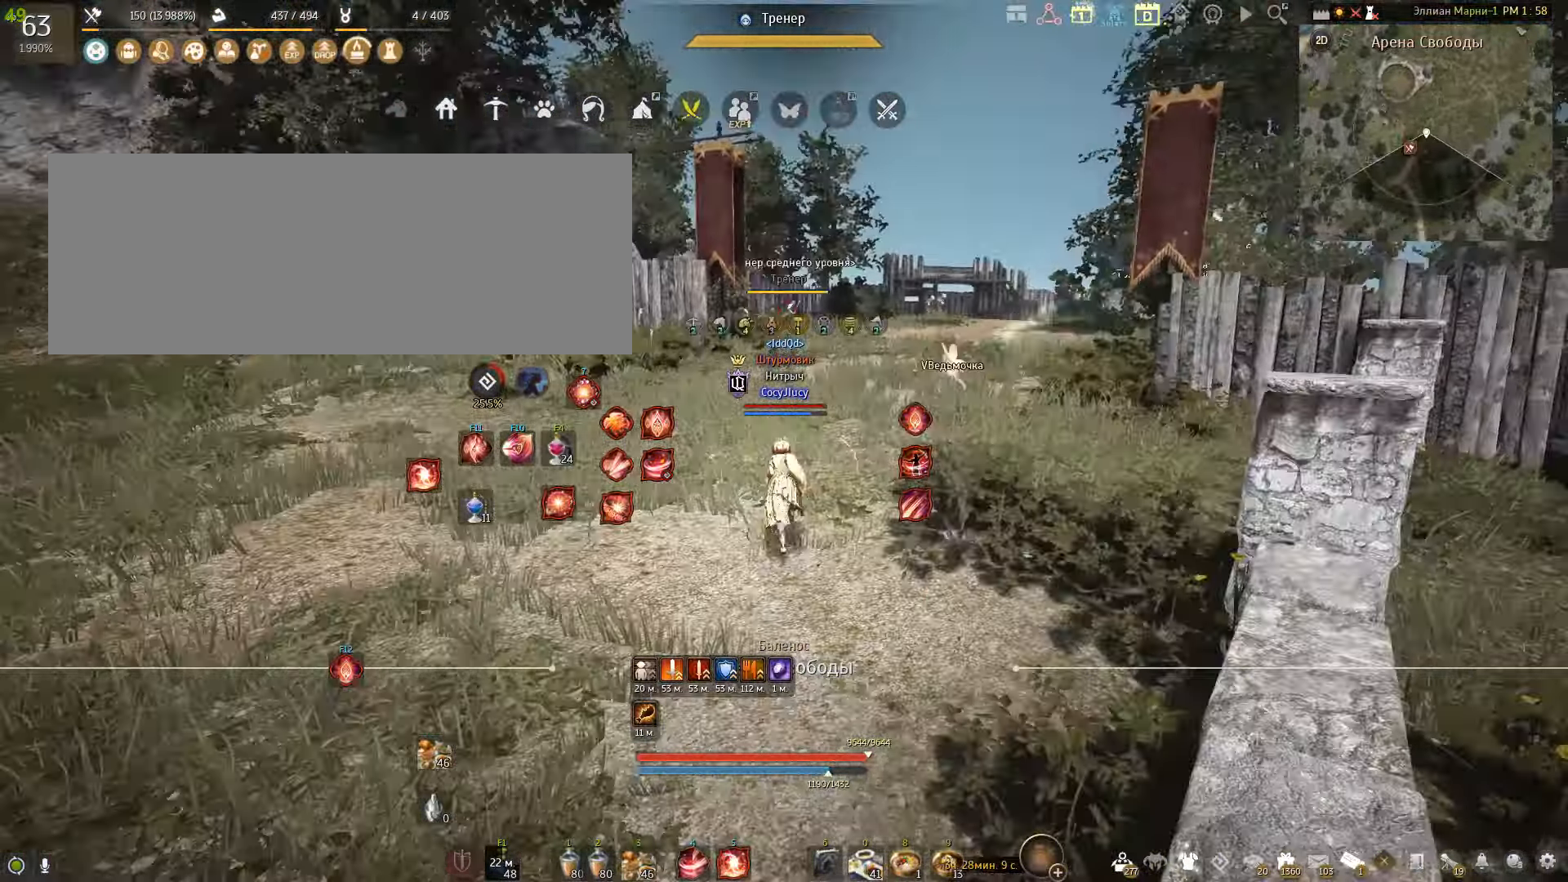
{"keys": ["w"], "mouse": [], "events": []}
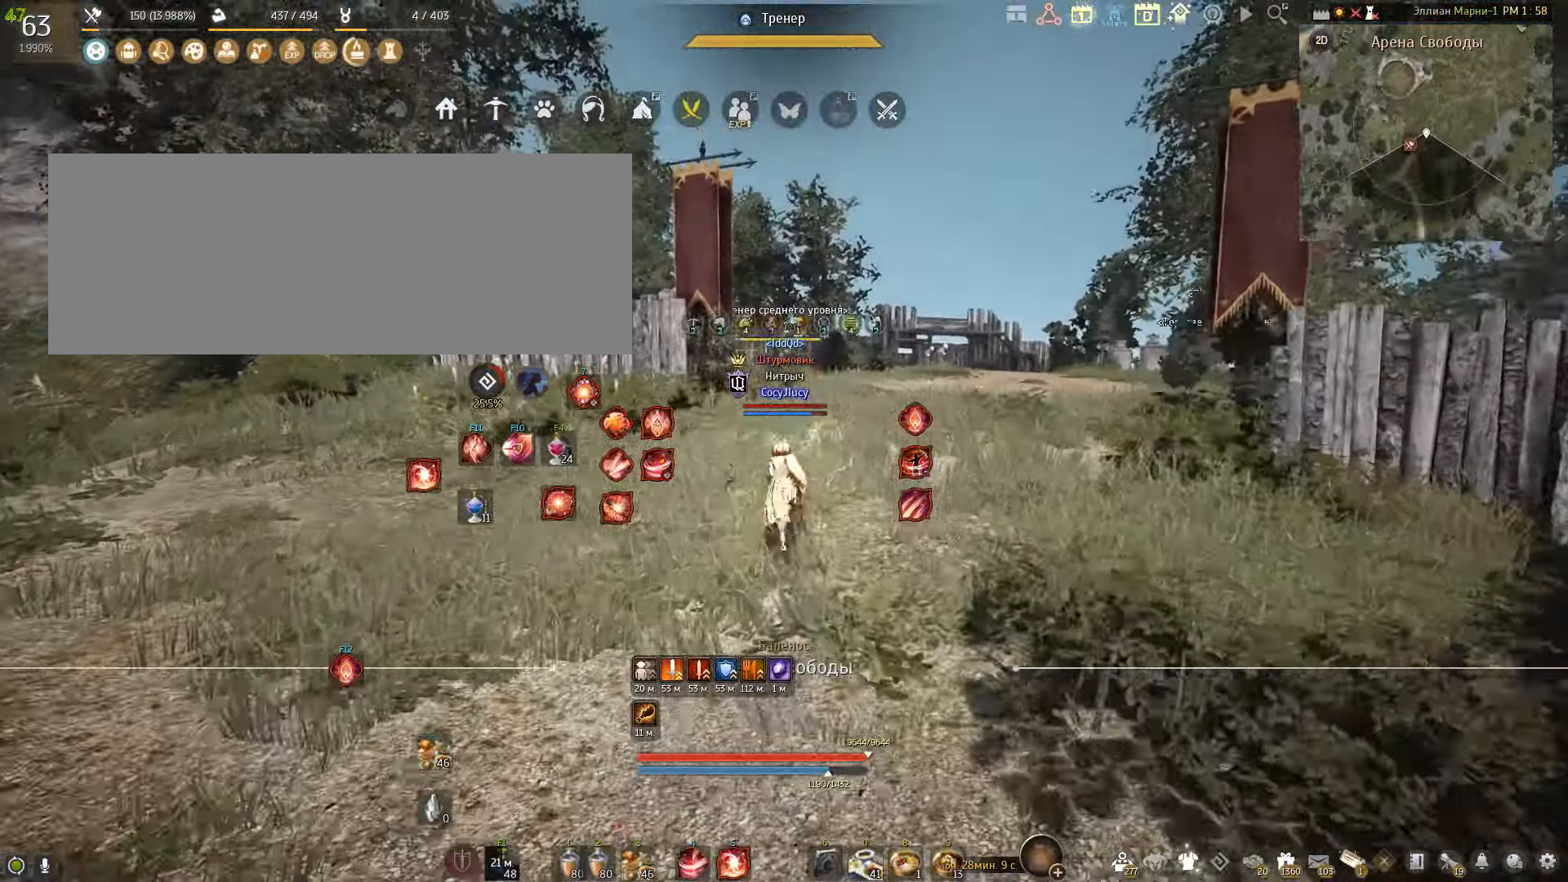
{"keys": ["w"], "mouse": [], "events": [[34, "e", "down"], [301, "e", "up"]]}
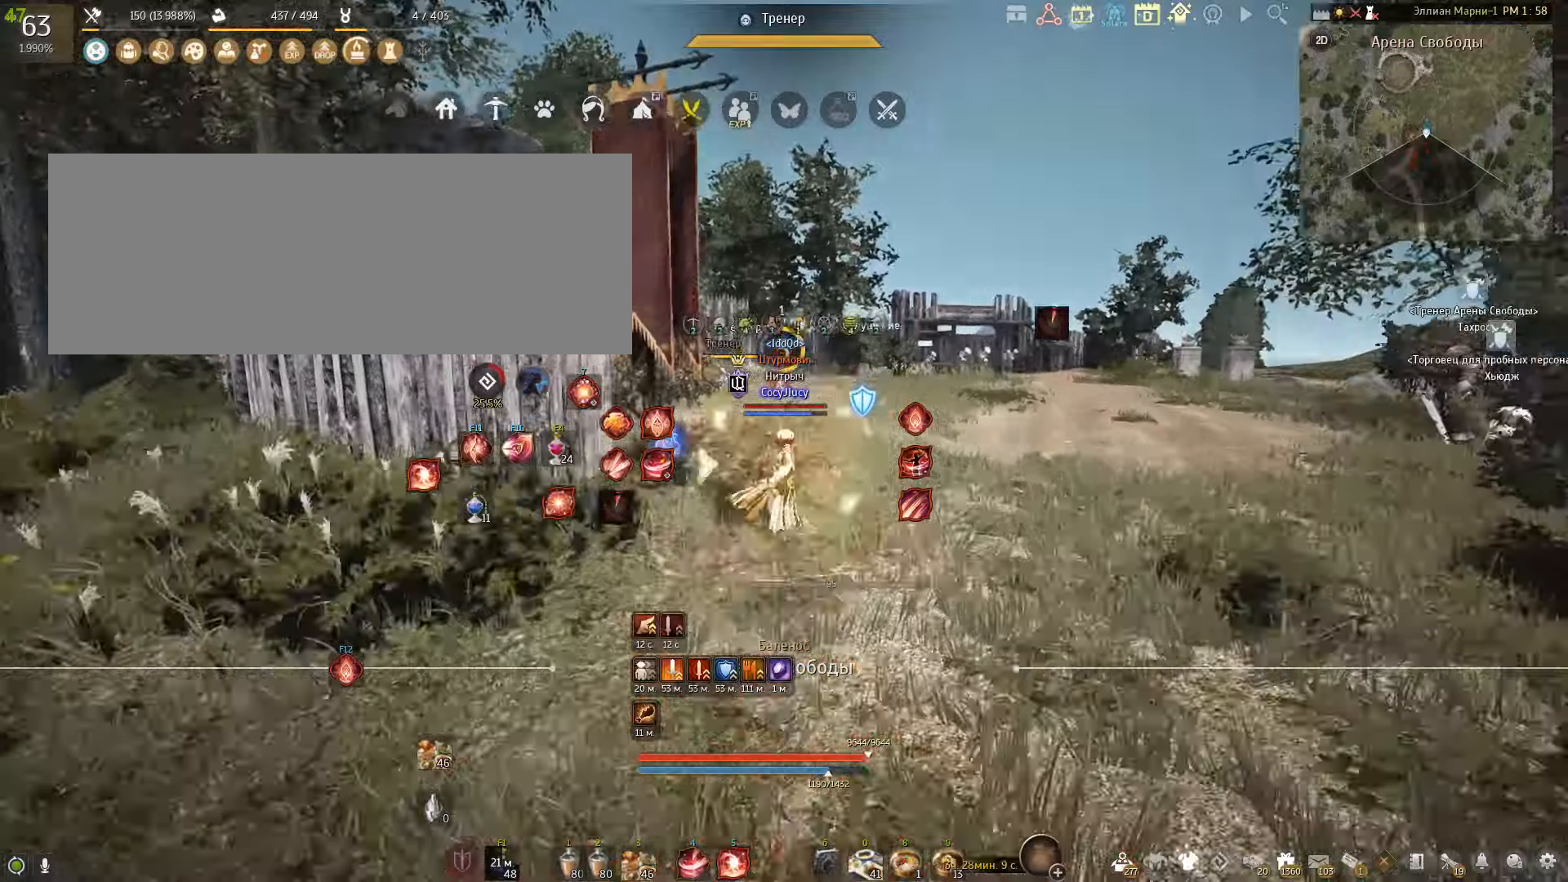
{"keys": [], "mouse": [], "events": [[67, "q", "down"], [401, "q", "up"], [434, "w", "up"]]}